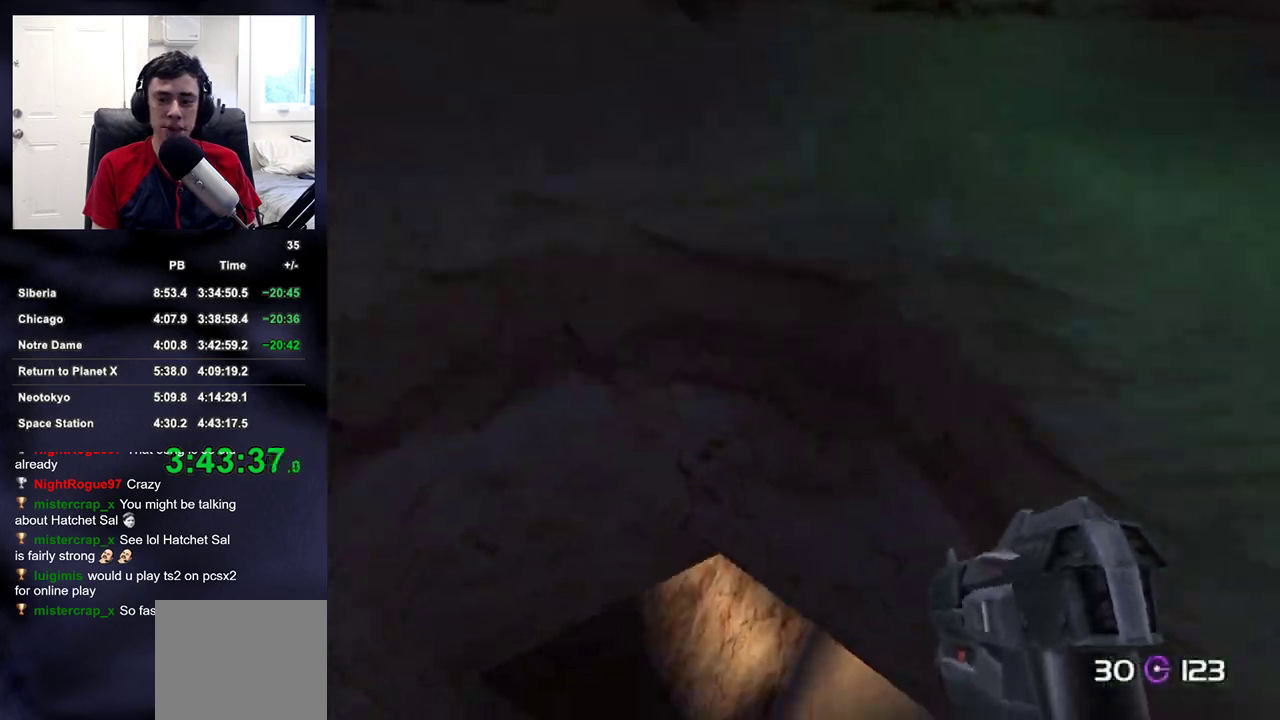
Gameplay with a controller (PlayStation layout); each line is a JSON object with the inputs held at the frame after it. "events" lists button and stick changes between this image and that frame as [ms after this image, input, new state], when the widget could be followed in between.
{"buttons": [], "left_stick": "up", "right_stick": "up-right", "events": [[150, "right_stick", "up-right"]]}
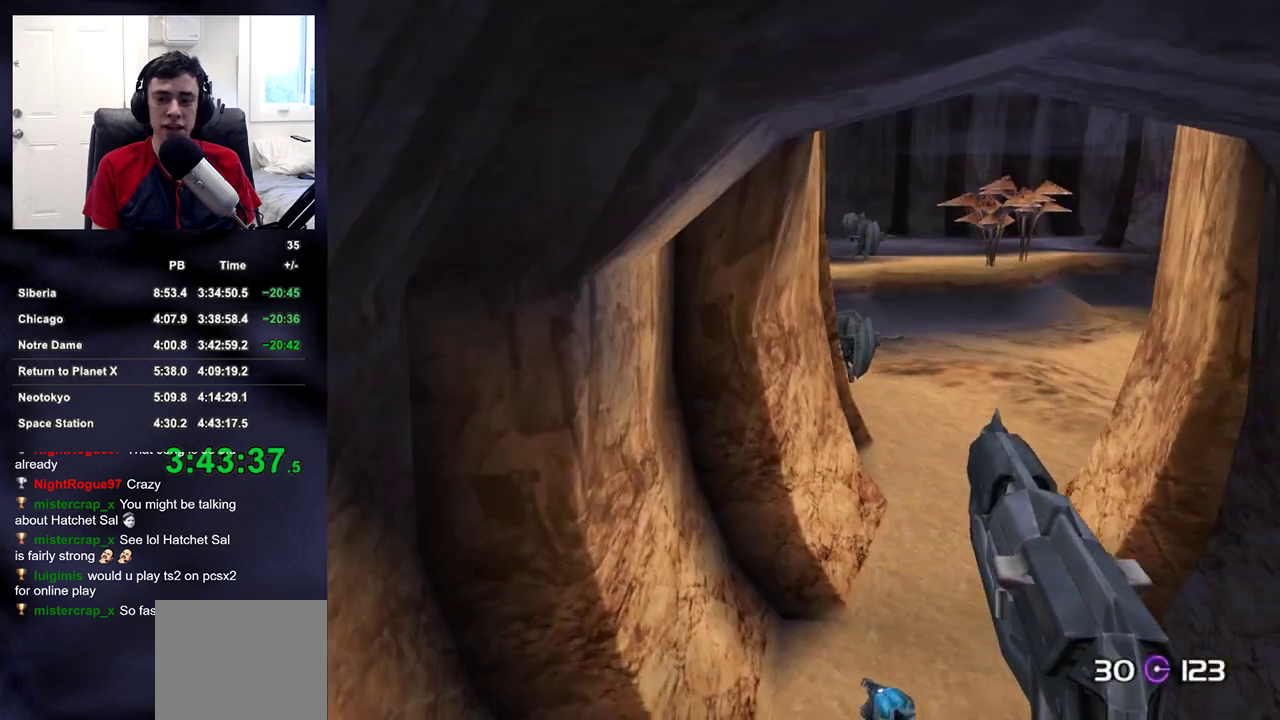
{"buttons": [], "left_stick": "up", "right_stick": "center", "events": [[117, "right_stick", "center"], [300, "right_stick", "up-right"], [433, "right_stick", "center"]]}
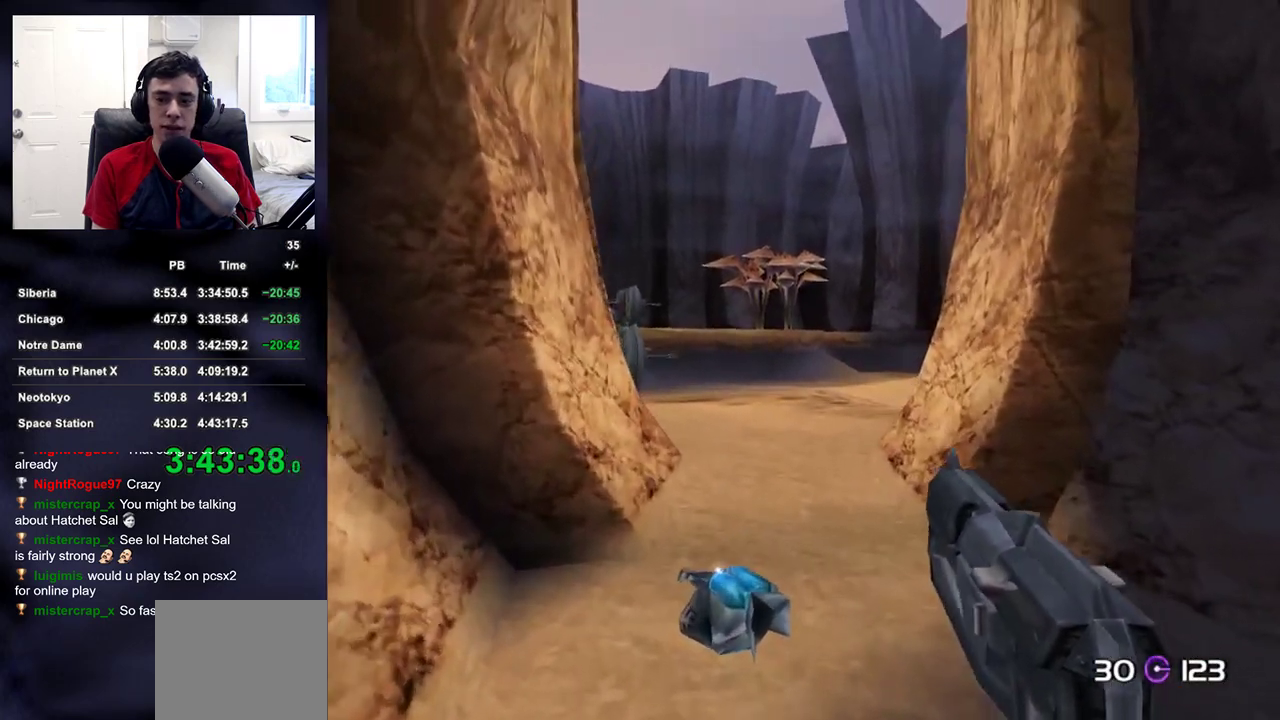
{"buttons": [], "left_stick": "up", "right_stick": "center", "events": []}
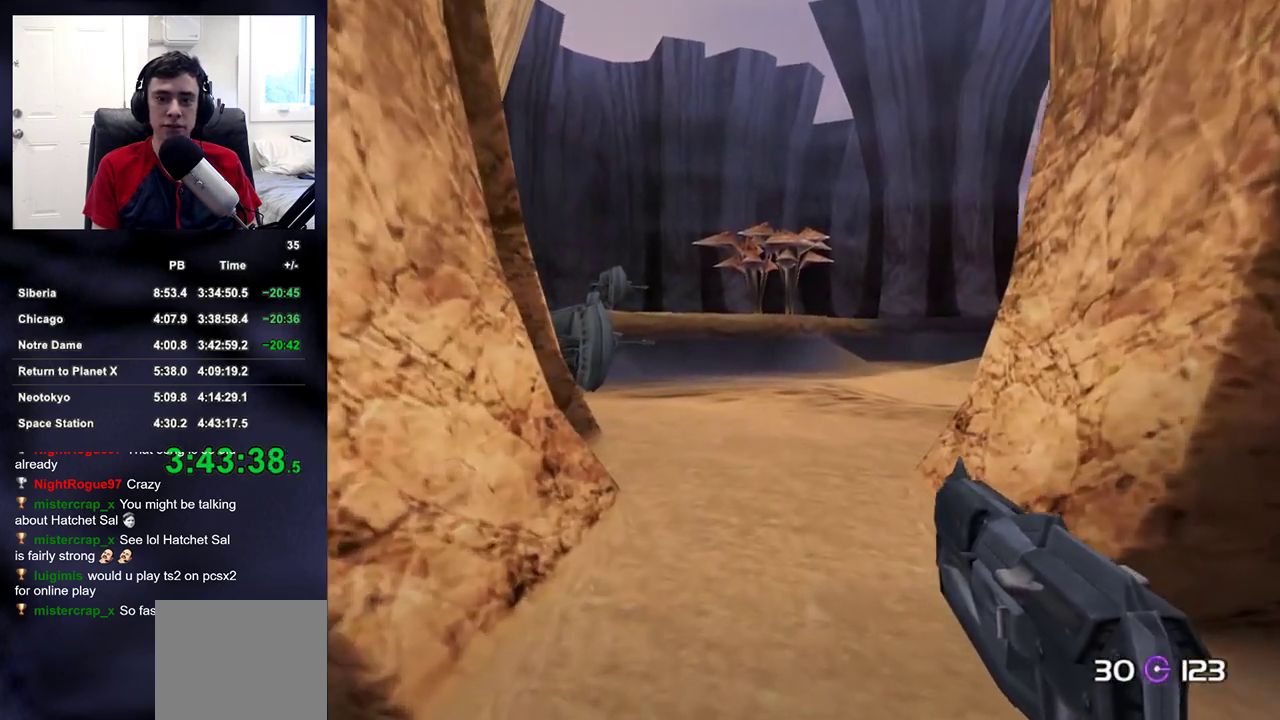
{"buttons": [], "left_stick": "up", "right_stick": "center", "events": [[300, "right_stick", "right"], [433, "right_stick", "center"]]}
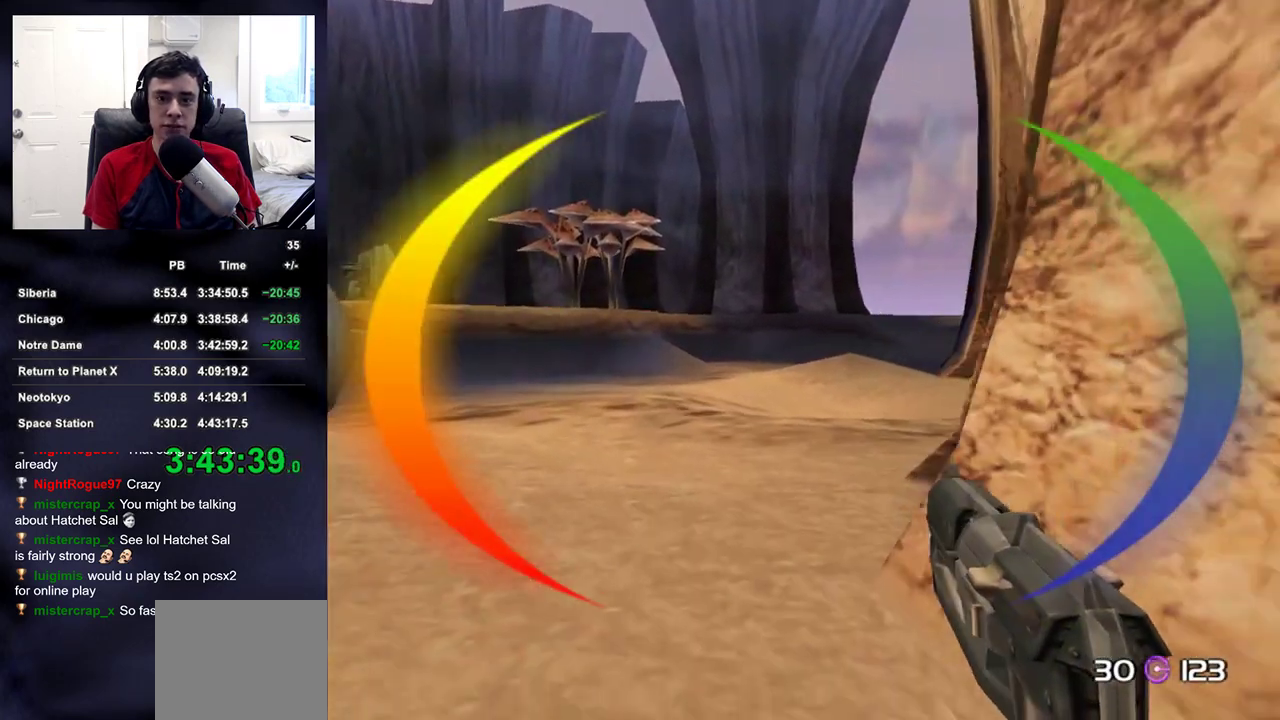
{"buttons": [], "left_stick": "up", "right_stick": "center", "events": []}
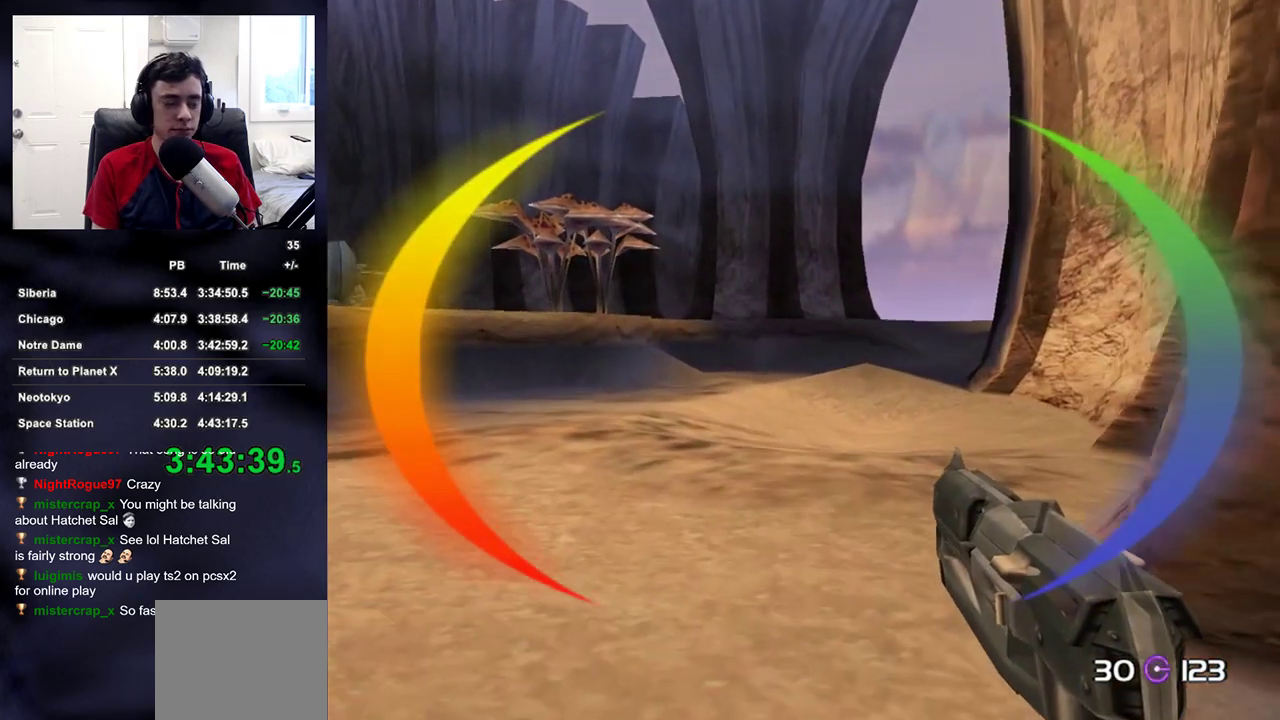
{"buttons": [], "left_stick": "up", "right_stick": "center", "events": [[400, "right_stick", "right"], [500, "right_stick", "center"]]}
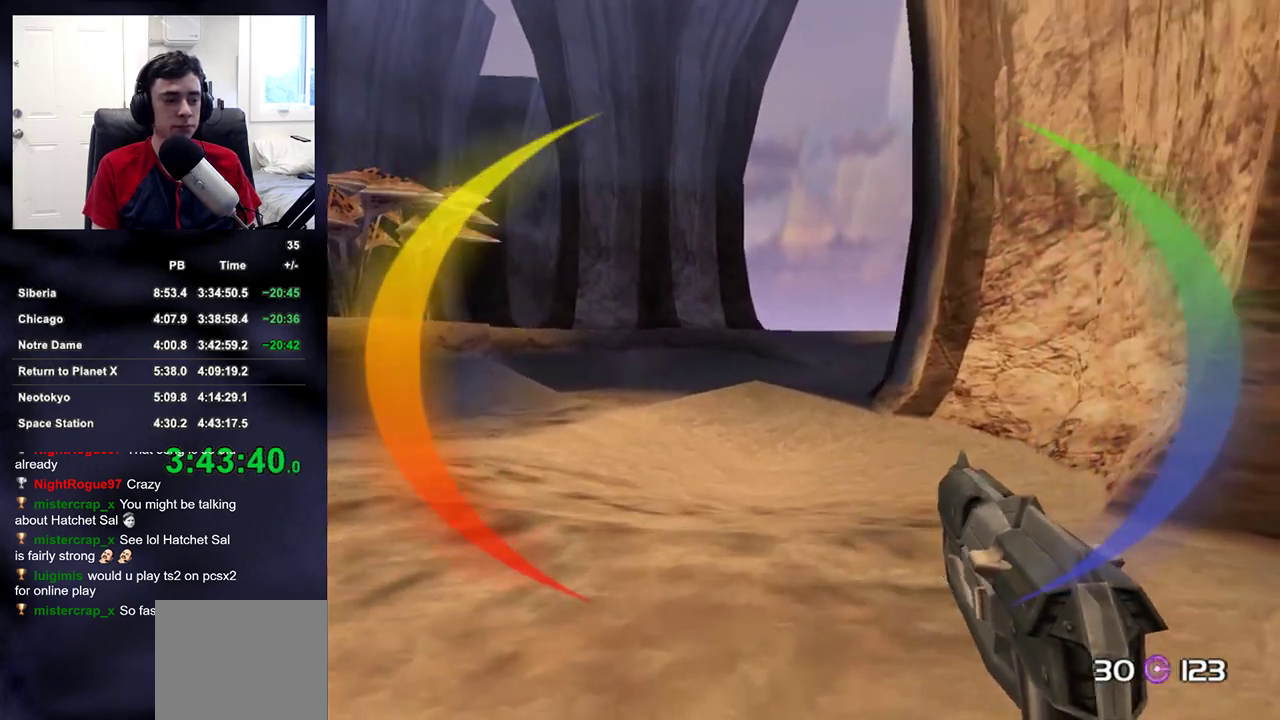
{"buttons": [], "left_stick": "up", "right_stick": "center", "events": []}
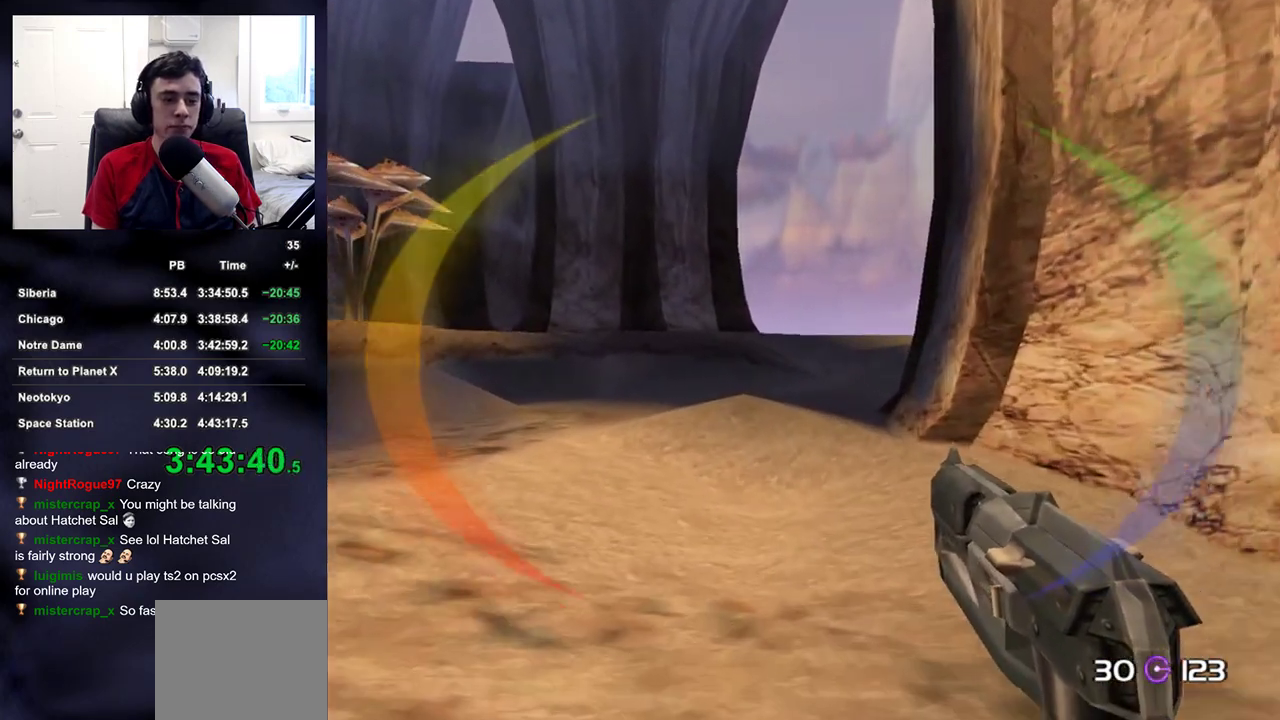
{"buttons": [], "left_stick": "up", "right_stick": "center", "events": []}
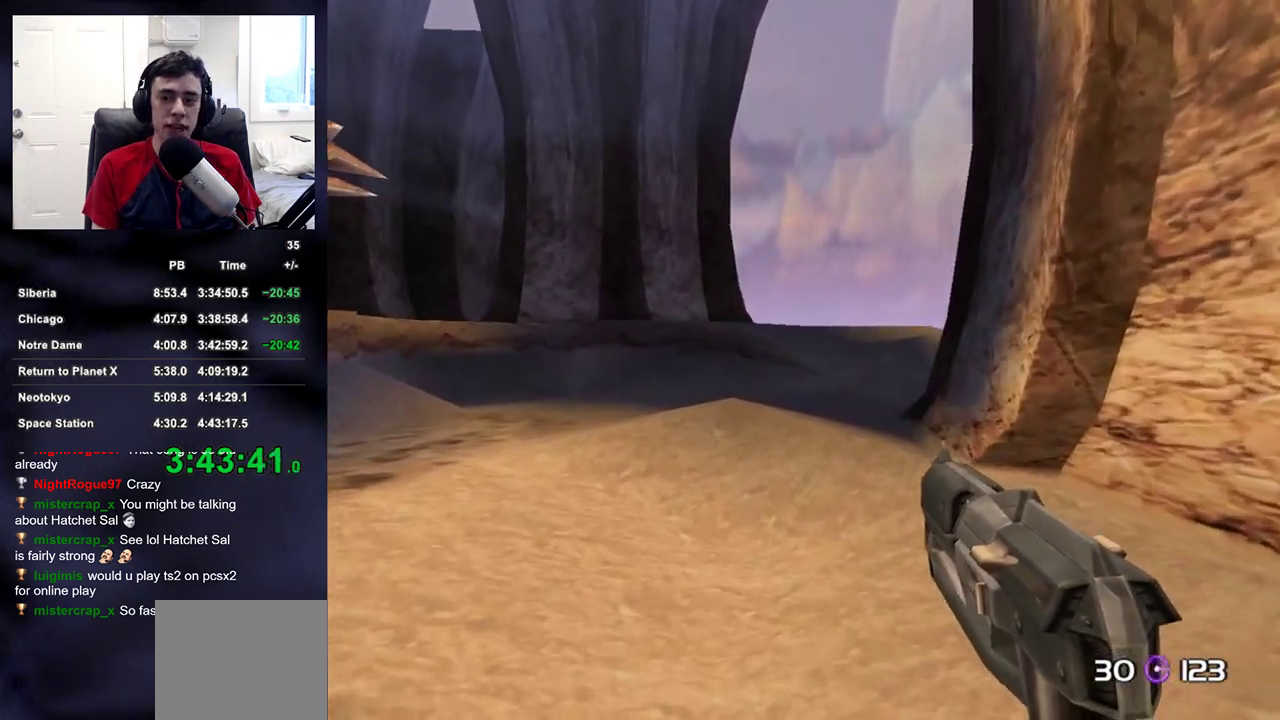
{"buttons": [], "left_stick": "up", "right_stick": "center", "events": [[117, "right_stick", "right"], [167, "right_stick", "center"]]}
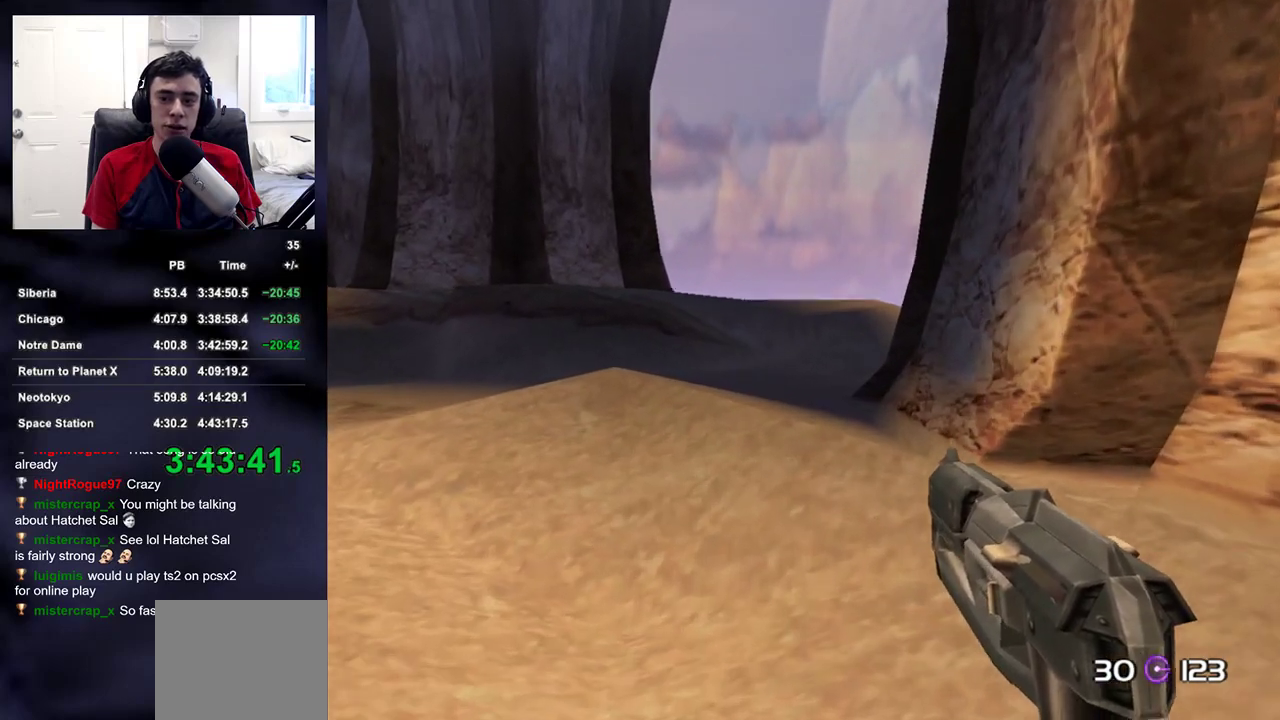
{"buttons": [], "left_stick": "up", "right_stick": "center", "events": []}
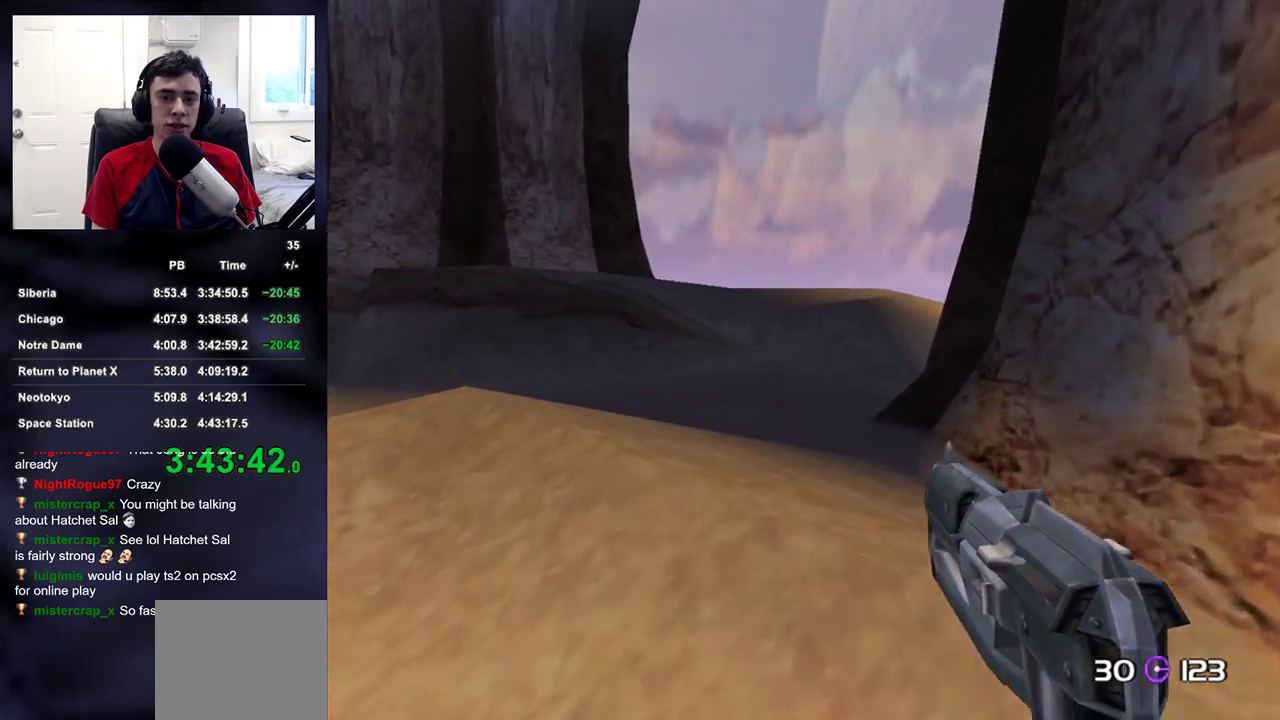
{"buttons": [], "left_stick": "up", "right_stick": "center", "events": []}
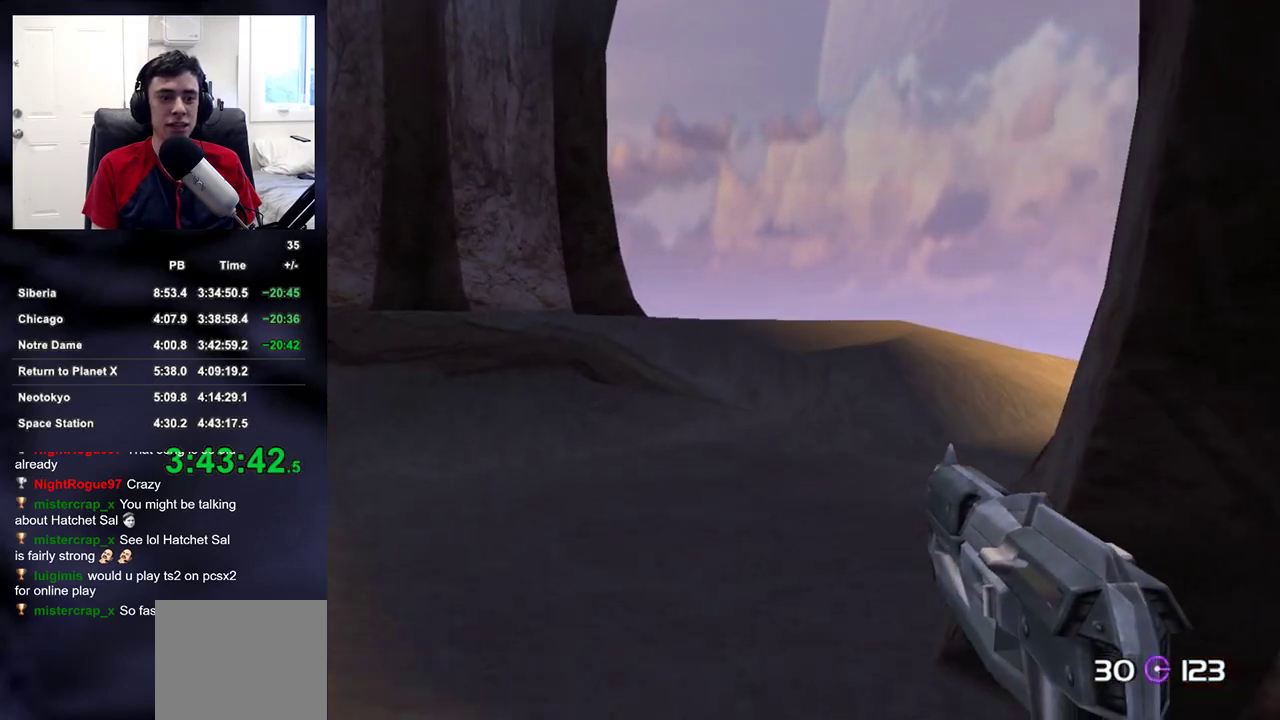
{"buttons": [], "left_stick": "up", "right_stick": "center", "events": [[83, "DPAD_RIGHT", "down"], [117, "DPAD_UP", "down"], [150, "DPAD_LEFT", "down"], [150, "DPAD_RIGHT", "up"], [200, "DPAD_UP", "up"], [233, "DPAD_LEFT", "up"]]}
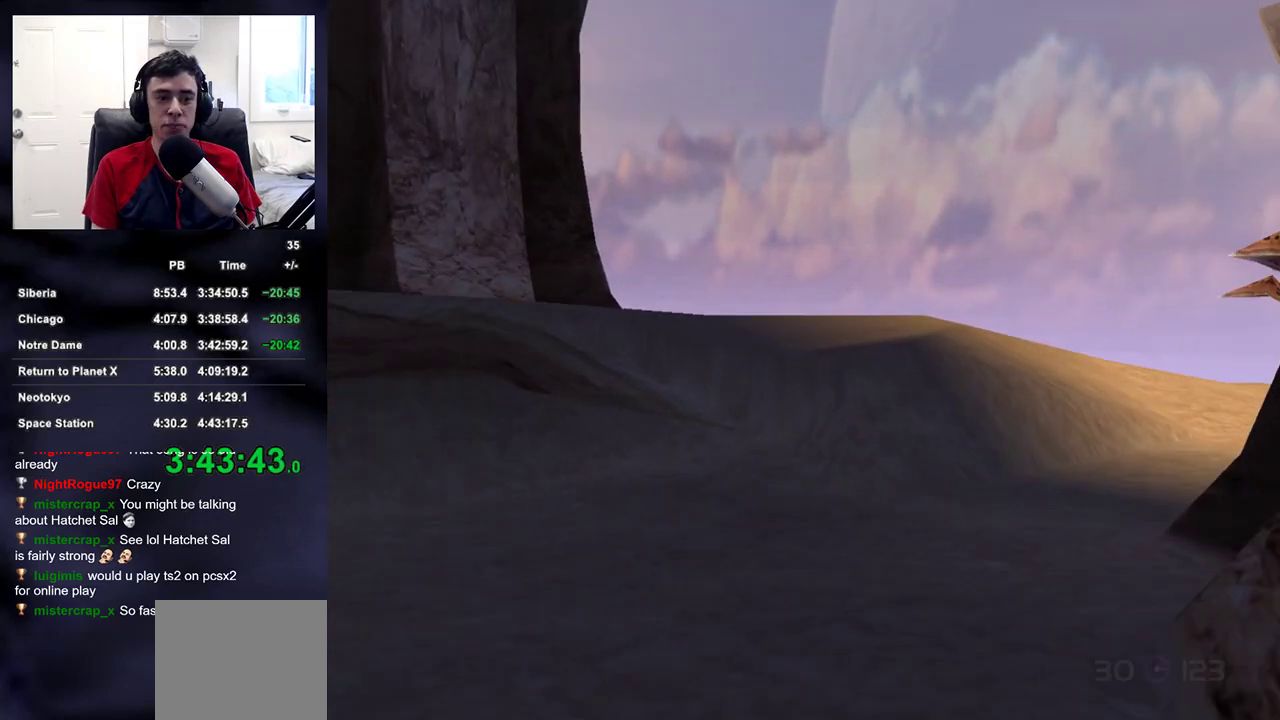
{"buttons": [], "left_stick": "up", "right_stick": "center", "events": []}
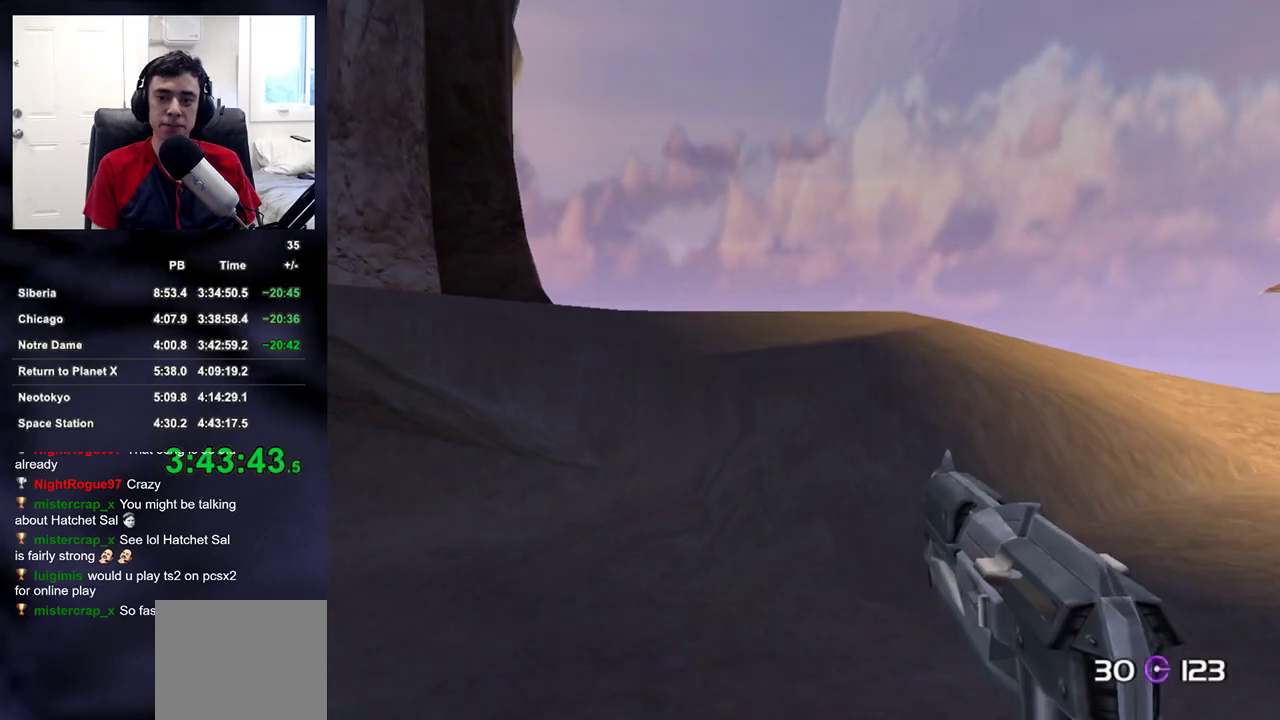
{"buttons": [], "left_stick": "up", "right_stick": "center", "events": []}
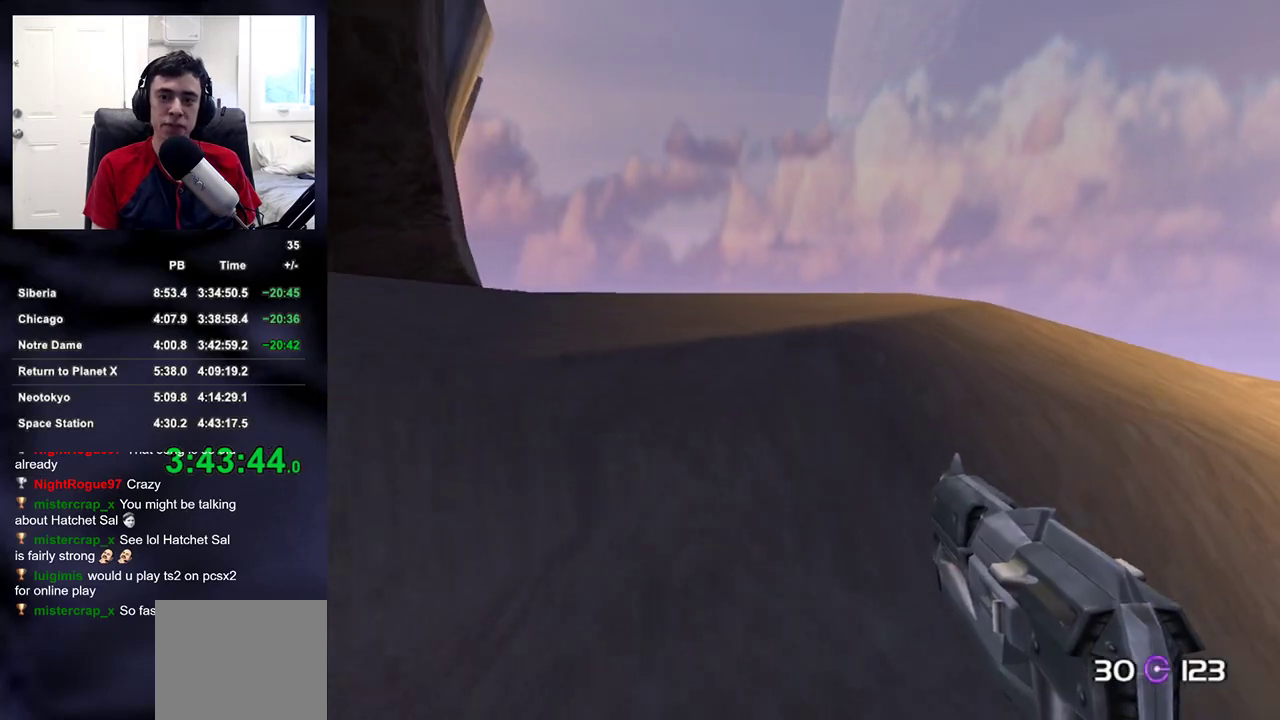
{"buttons": [], "left_stick": "up", "right_stick": "center", "events": []}
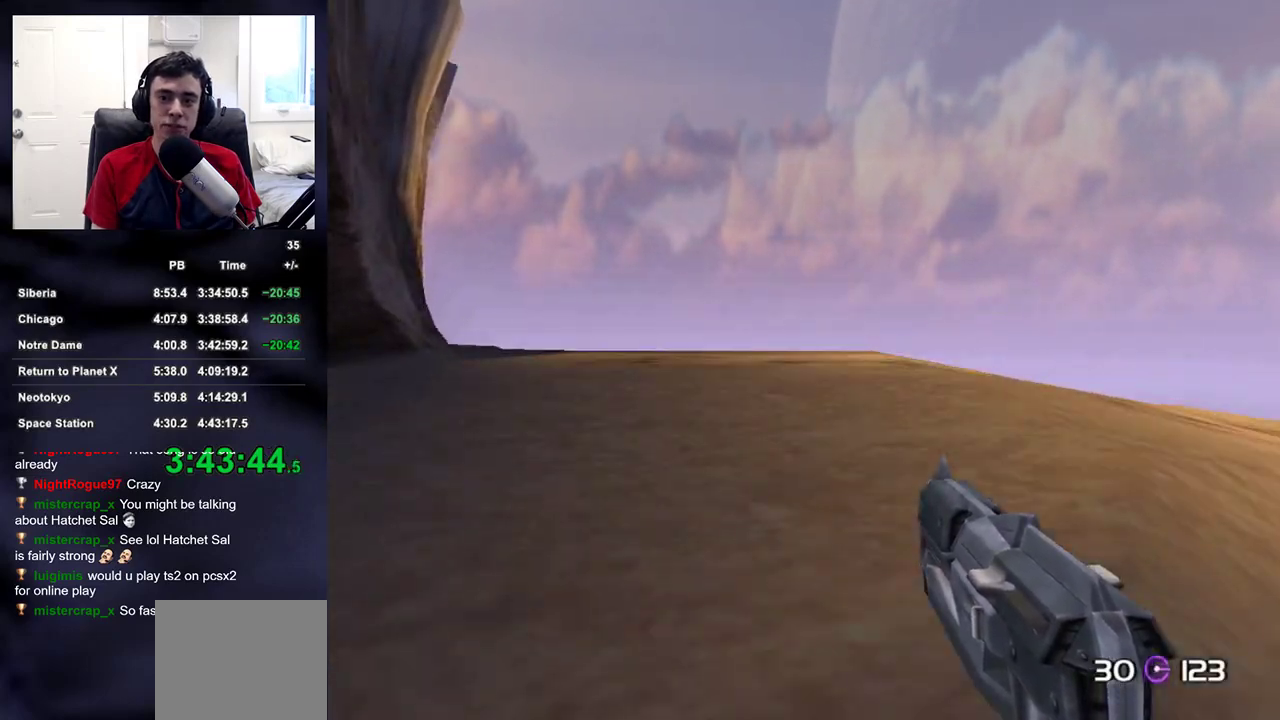
{"buttons": [], "left_stick": "up", "right_stick": "center", "events": []}
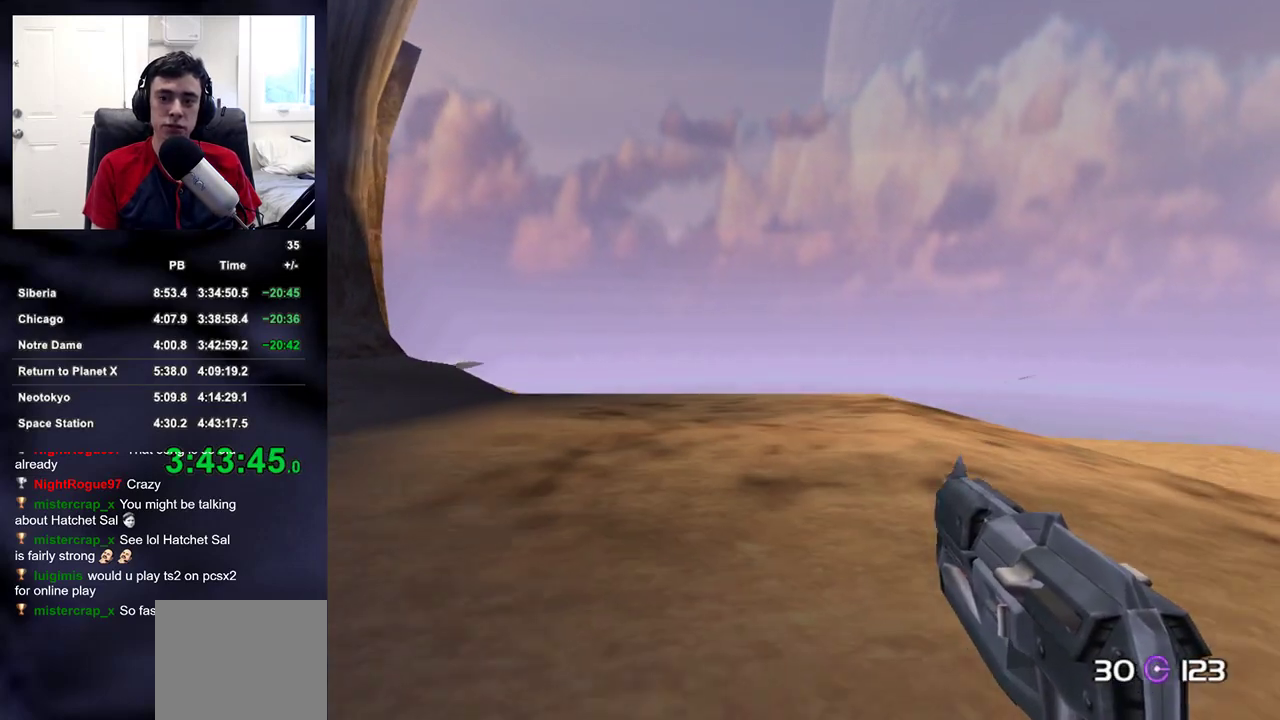
{"buttons": [], "left_stick": "up", "right_stick": "center", "events": []}
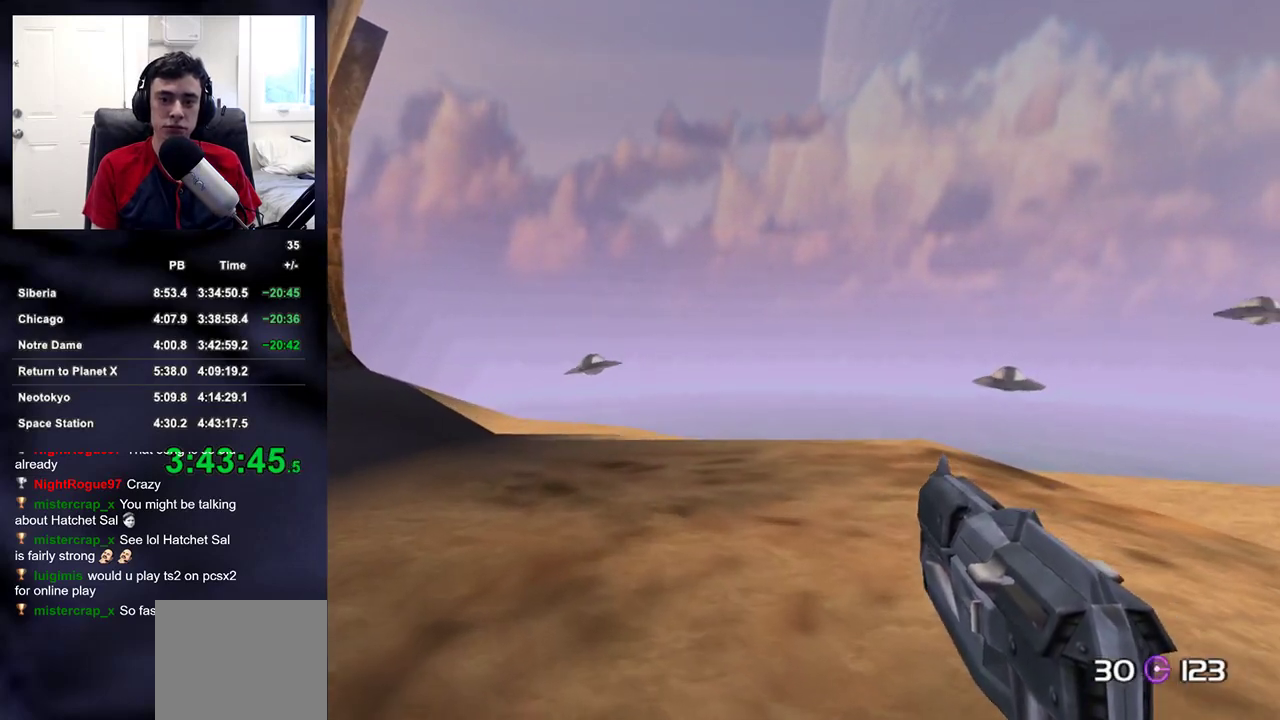
{"buttons": [], "left_stick": "up", "right_stick": "center", "events": []}
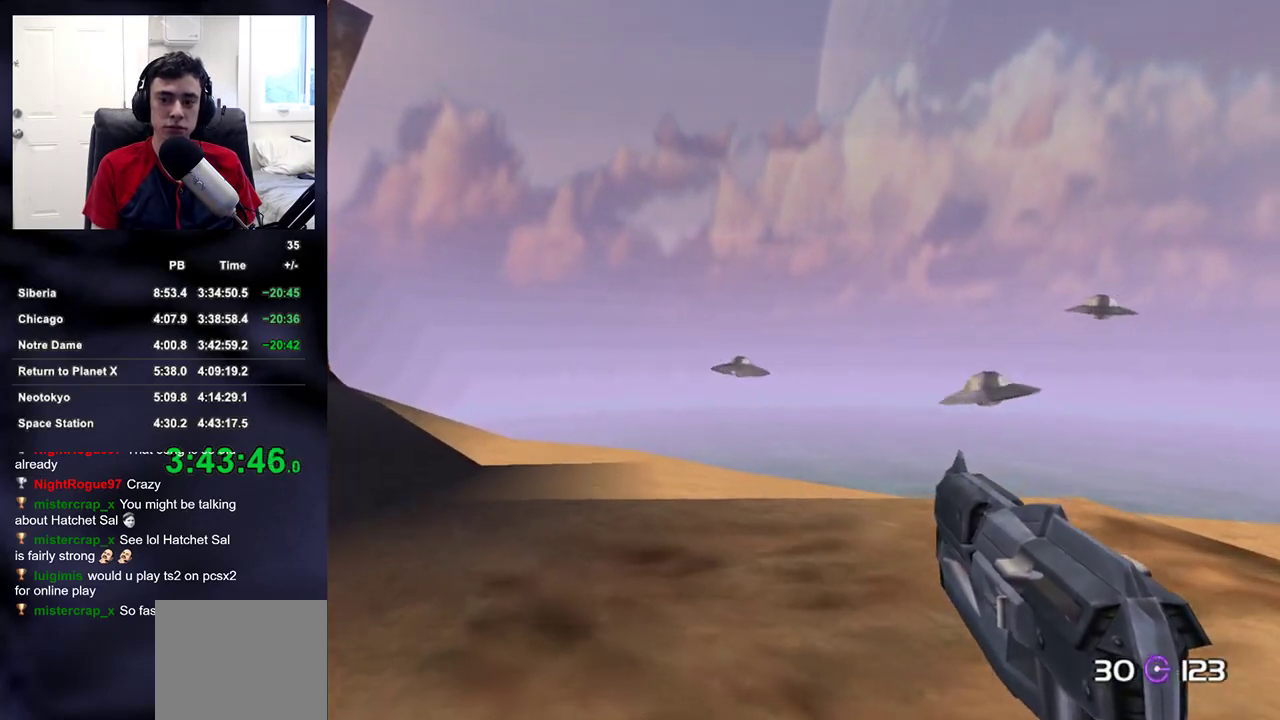
{"buttons": [], "left_stick": "up", "right_stick": "center", "events": []}
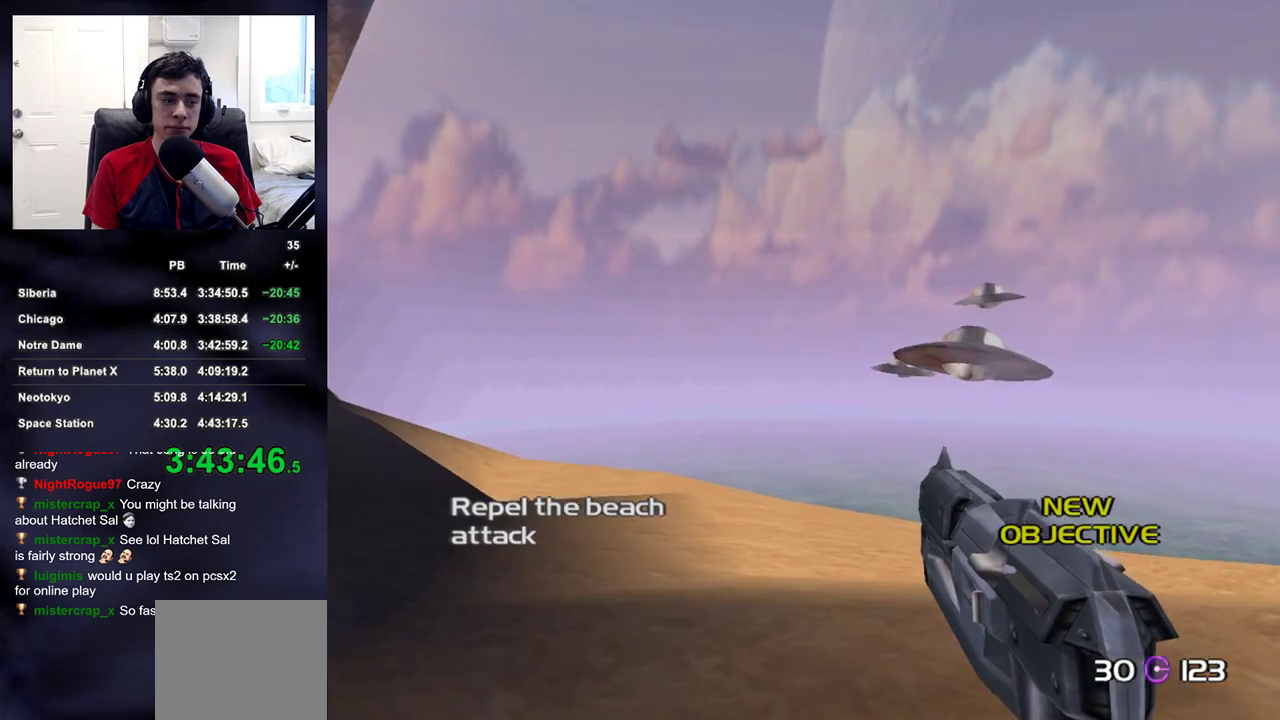
{"buttons": ["L2"], "left_stick": "up-left", "right_stick": "center", "events": [[83, "left_stick", "up-left"], [100, "right_stick", "down-right"], [200, "right_stick", "center"], [400, "right_stick", "up-right"], [483, "right_stick", "center"], [500, "L2", "down"]]}
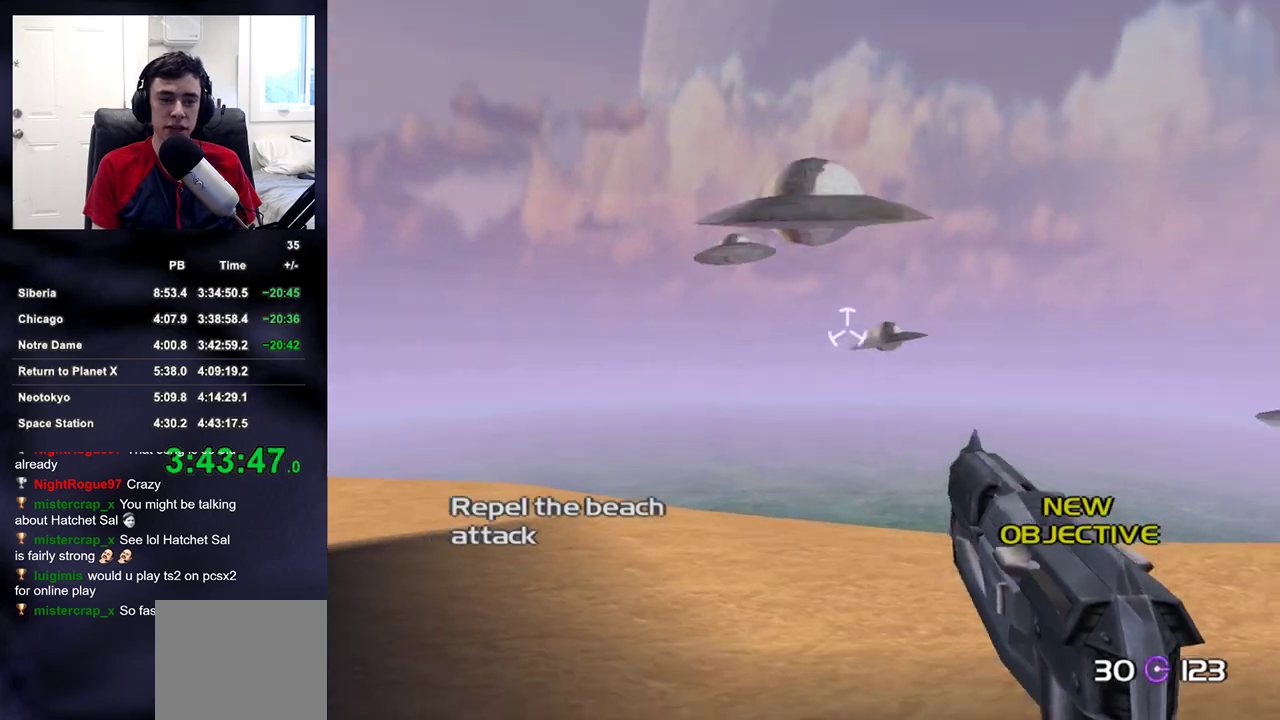
{"buttons": ["L2"], "left_stick": "up-left", "right_stick": "up-right", "events": [[500, "right_stick", "up-right"]]}
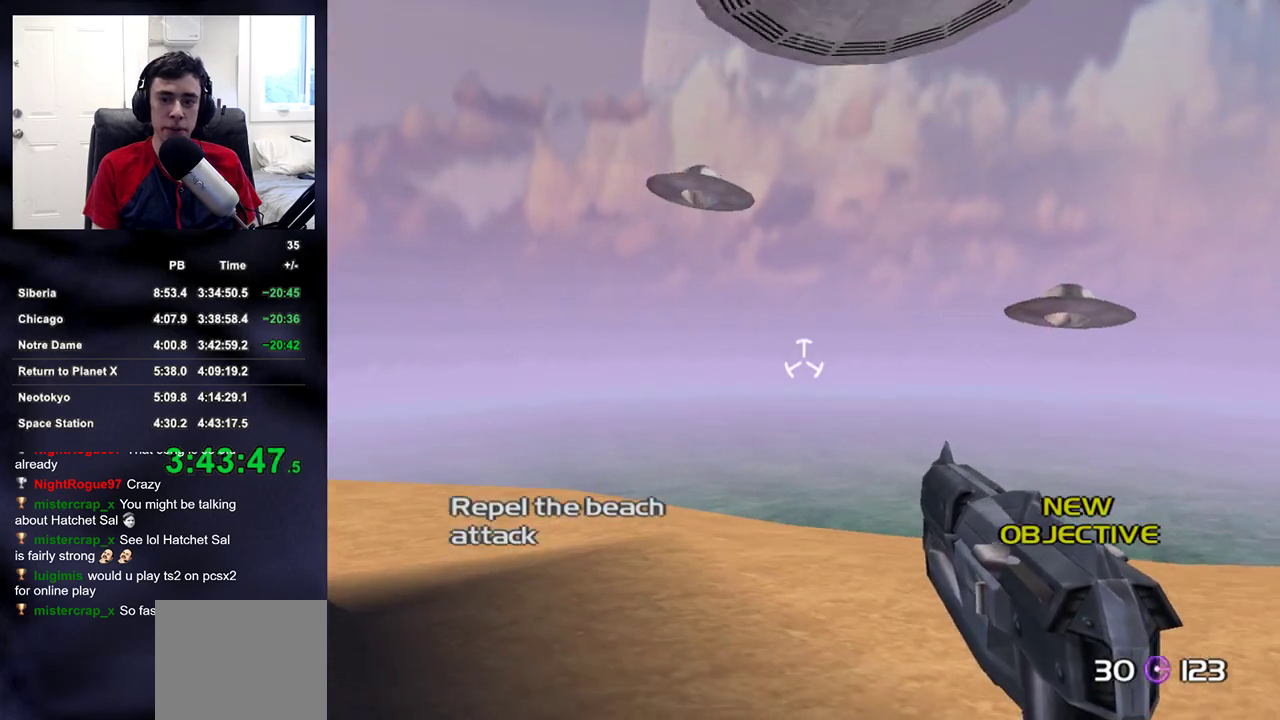
{"buttons": ["L2"], "left_stick": "up", "right_stick": "up-right", "events": [[100, "left_stick", "up"], [200, "left_stick", "center"], [400, "left_stick", "up"]]}
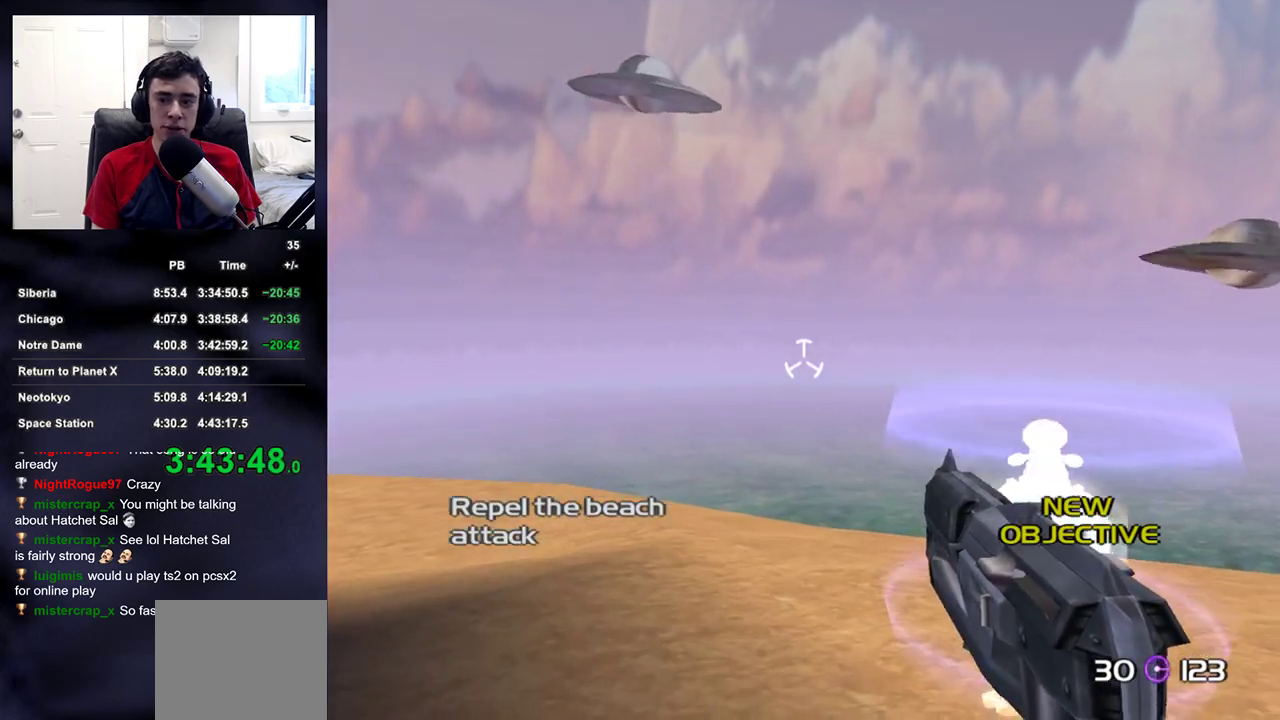
{"buttons": ["L2"], "left_stick": "up-right", "right_stick": "center", "events": [[33, "left_stick", "up-right"], [67, "right_stick", "right"], [250, "right_stick", "center"], [300, "left_stick", "center"], [333, "R2", "down"], [400, "left_stick", "up-right"], [467, "R2", "up"]]}
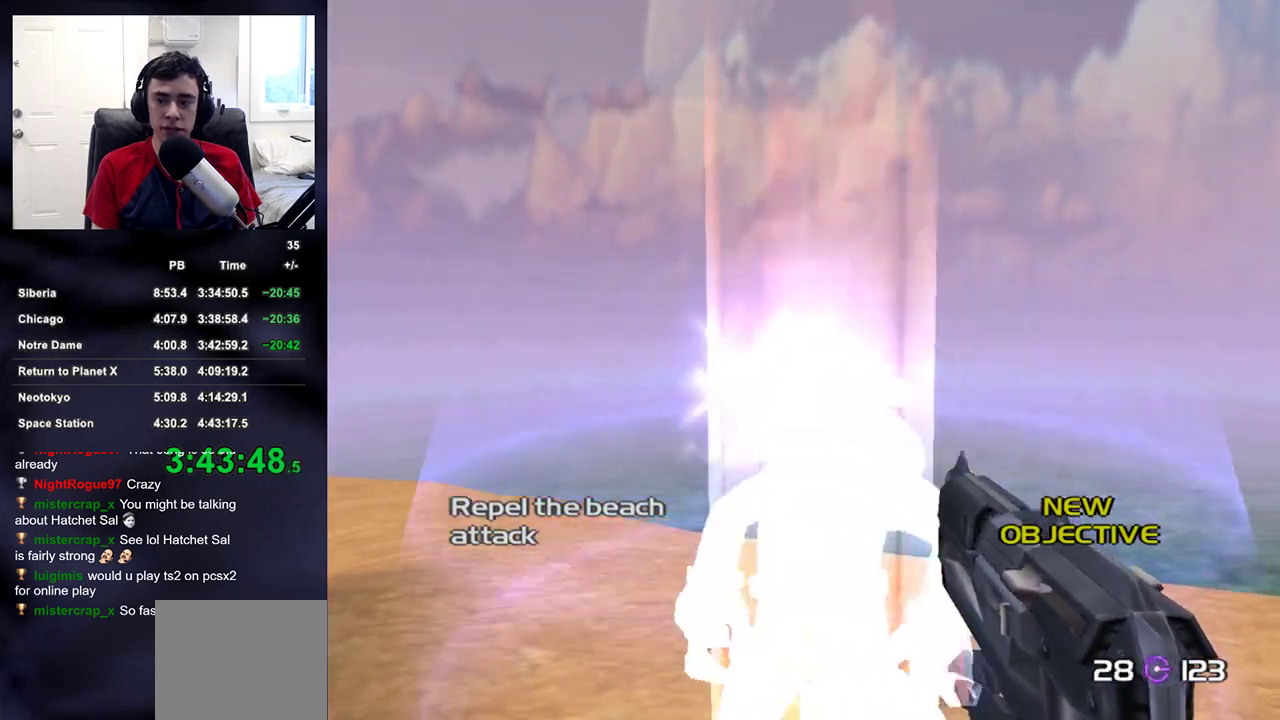
{"buttons": [], "left_stick": "up", "right_stick": "right", "events": [[83, "L2", "up"], [83, "left_stick", "center"], [217, "left_stick", "up-right"], [267, "right_stick", "right"], [383, "left_stick", "up"]]}
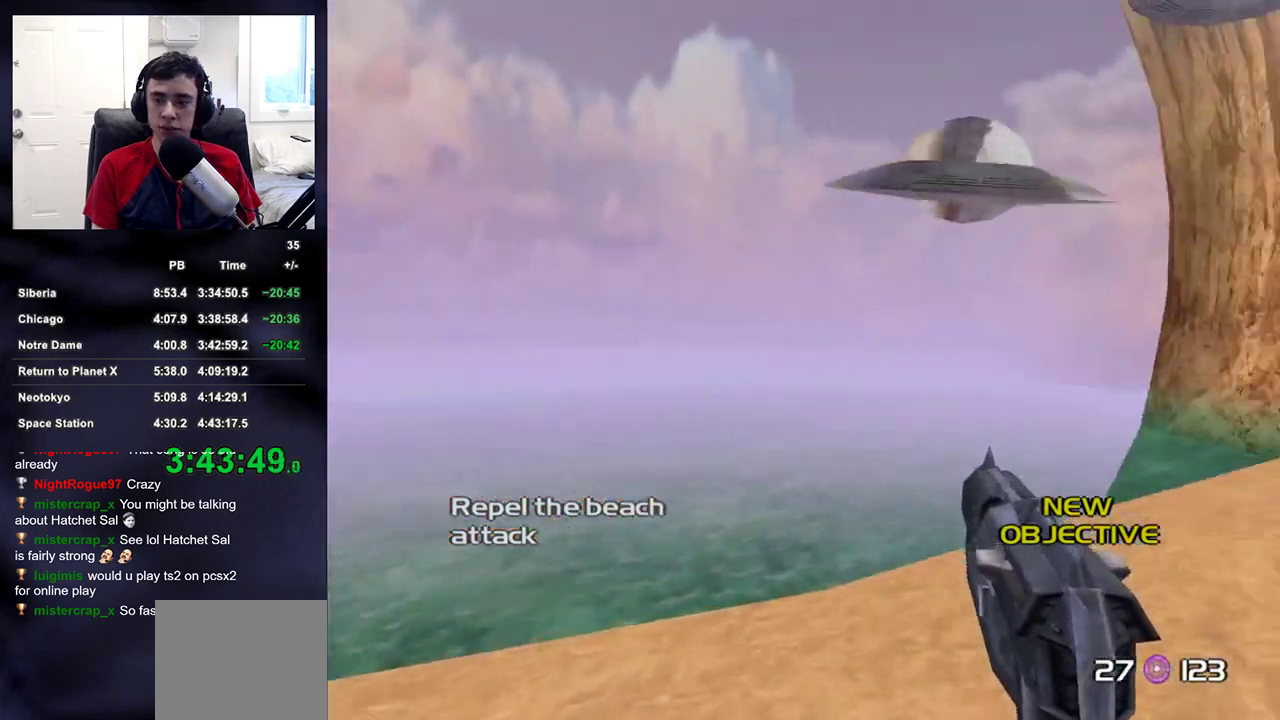
{"buttons": [], "left_stick": "up", "right_stick": "center", "events": [[100, "right_stick", "up-right"], [133, "DPAD_RIGHT", "down"], [283, "DPAD_RIGHT", "up"], [367, "right_stick", "center"]]}
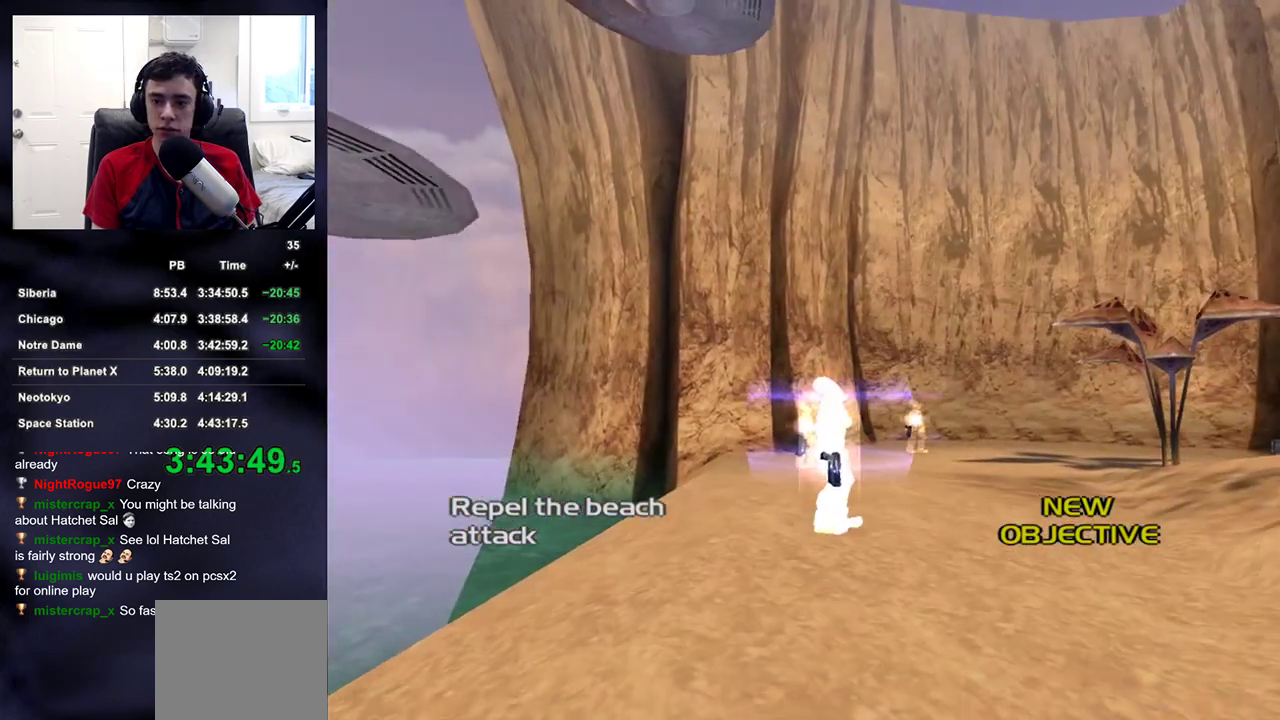
{"buttons": ["L2", "R2"], "left_stick": "up", "right_stick": "center", "events": [[100, "L2", "down"], [400, "R2", "down"]]}
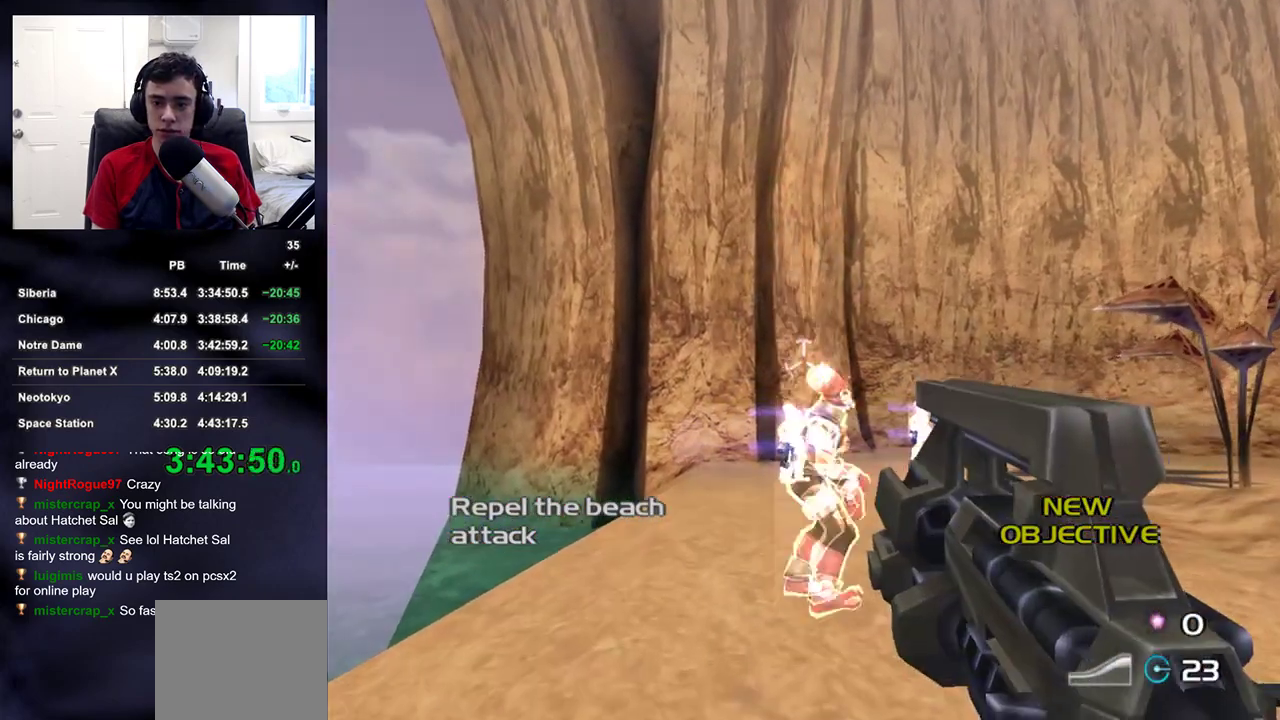
{"buttons": ["L2"], "left_stick": "up", "right_stick": "center", "events": [[50, "right_stick", "down"], [83, "R2", "up"], [117, "right_stick", "center"], [317, "right_stick", "down"], [367, "right_stick", "center"]]}
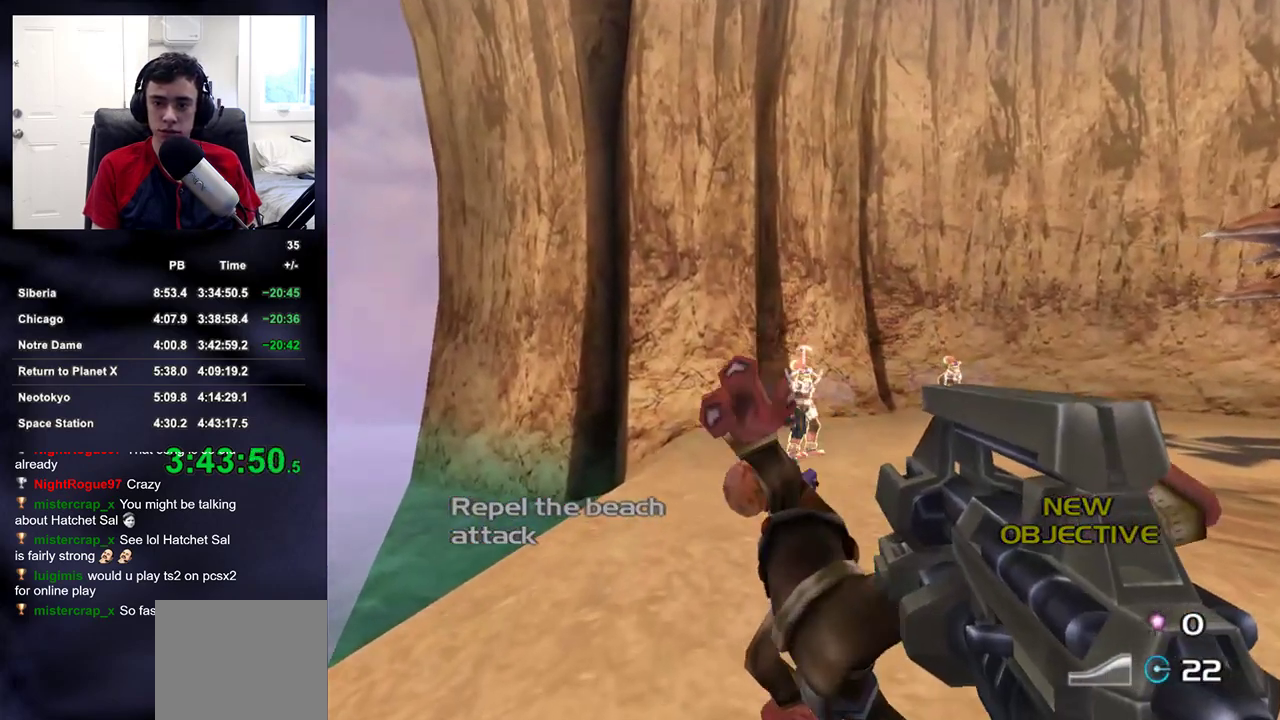
{"buttons": ["L2"], "left_stick": "up", "right_stick": "right", "events": [[33, "R2", "down"], [300, "R2", "up"], [333, "right_stick", "right"]]}
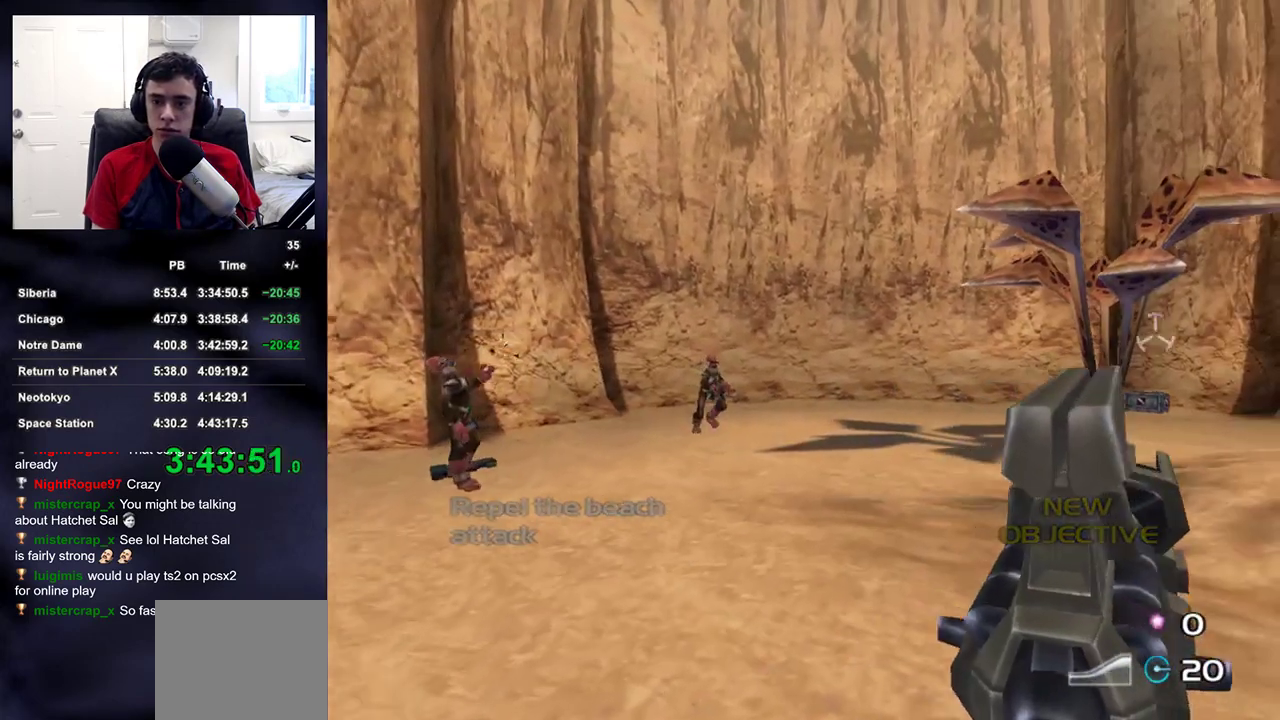
{"buttons": ["L2", "R2"], "left_stick": "up-left", "right_stick": "right", "events": [[17, "right_stick", "center"], [117, "left_stick", "up-left"], [217, "R2", "down"], [383, "right_stick", "up-right"], [483, "right_stick", "right"]]}